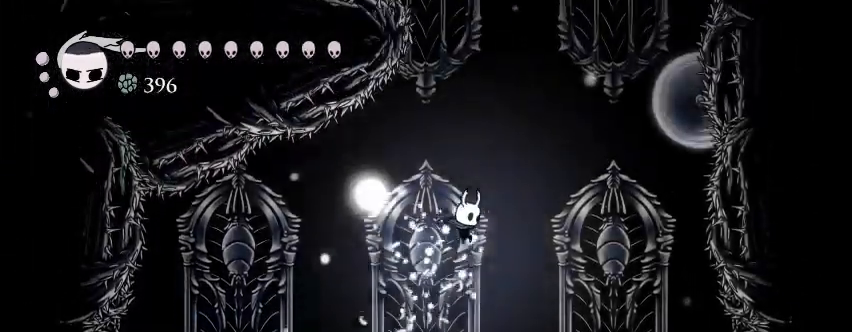
Gameplay with keyboard; each line is a JSON object with the keys held at the frame after it. "events" lists presses ("down") and releases ("up") of "down", "escape", "f1", "f10", "f11", "f12", "f2", "f3", "f4", "f5", "f6", "f7", "f8", "f9", "left", "right", "space" and "up" between this image and that frame as [ms after this image, input, new state], when the widget could be followed in between. No other keys are recorded. Mouse input is not recorded.
{"keys": ["down", "right", "space"]}
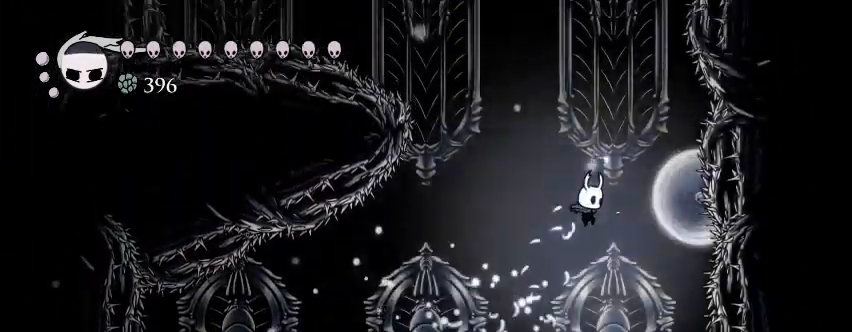
{"keys": ["down"], "events": [[133, "space", "up"], [267, "right", "up"]]}
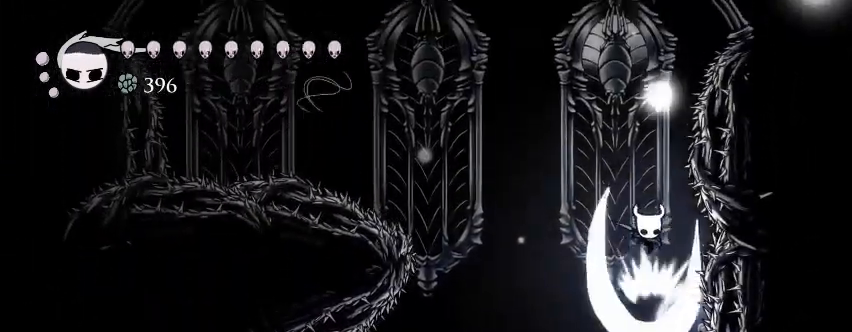
{"keys": ["down"], "events": []}
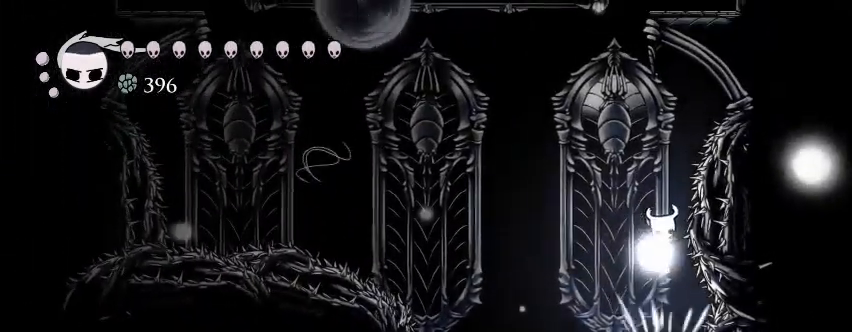
{"keys": ["down"], "events": []}
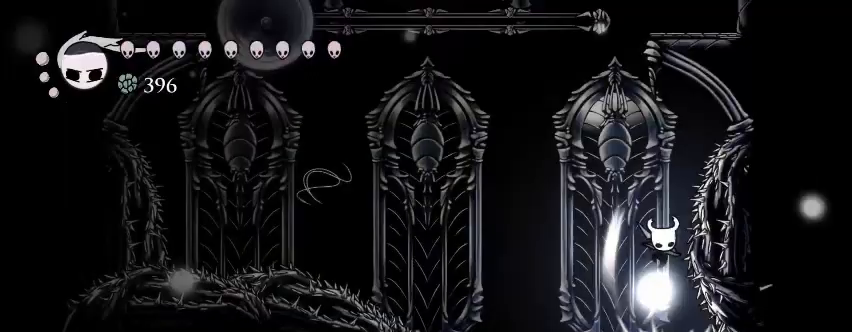
{"keys": ["down"], "events": []}
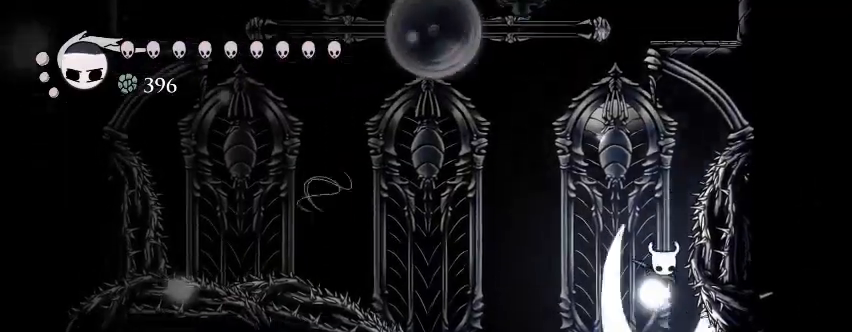
{"keys": ["down"], "events": []}
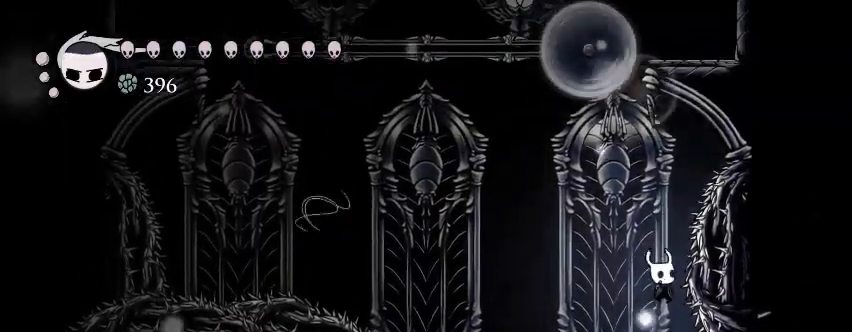
{"keys": ["down"]}